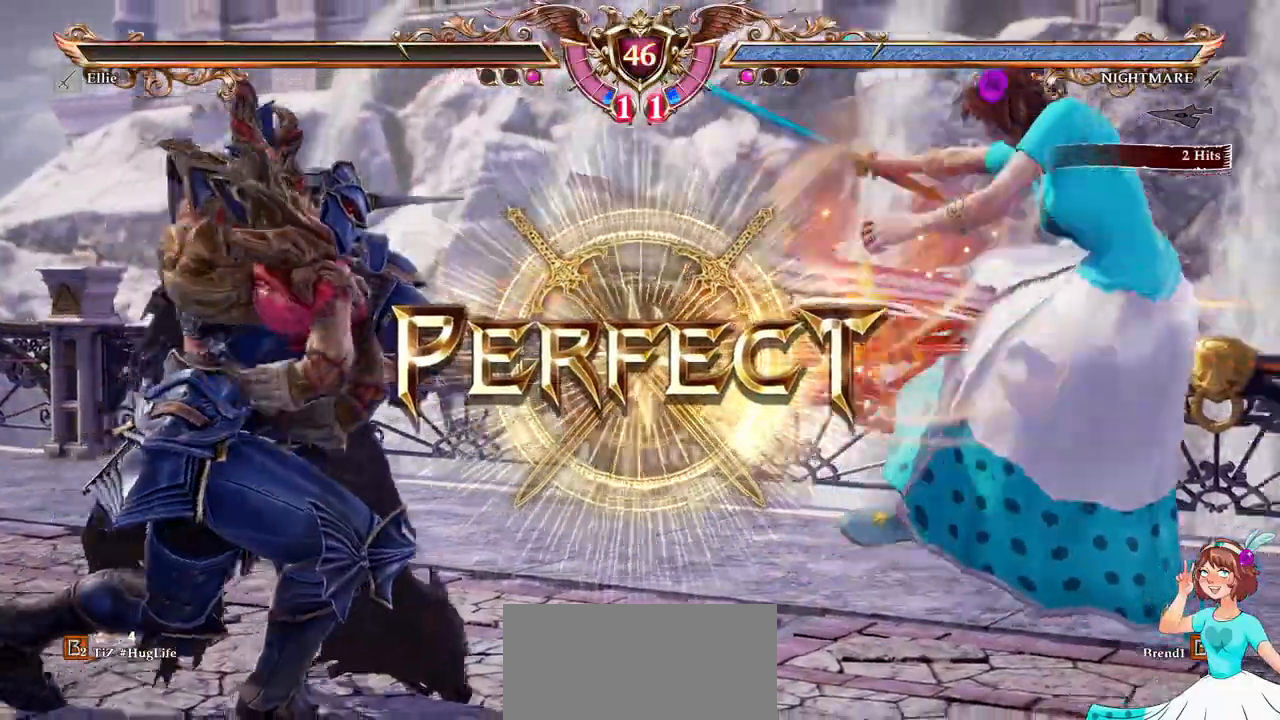
Gameplay with a controller (Xbox layout); each line is a JSON object with the inputs held at the frame after it (dt_ms = milliseconds from this image to that frame). "events" lists button and stick changes between this image and that frame as [ms after this image, input, new state], when the widget could be followed in between. Not read: L3 R2 R3 SELECT START.
{"dt_ms": 500, "buttons": [], "left_stick": "center", "right_stick": "center"}
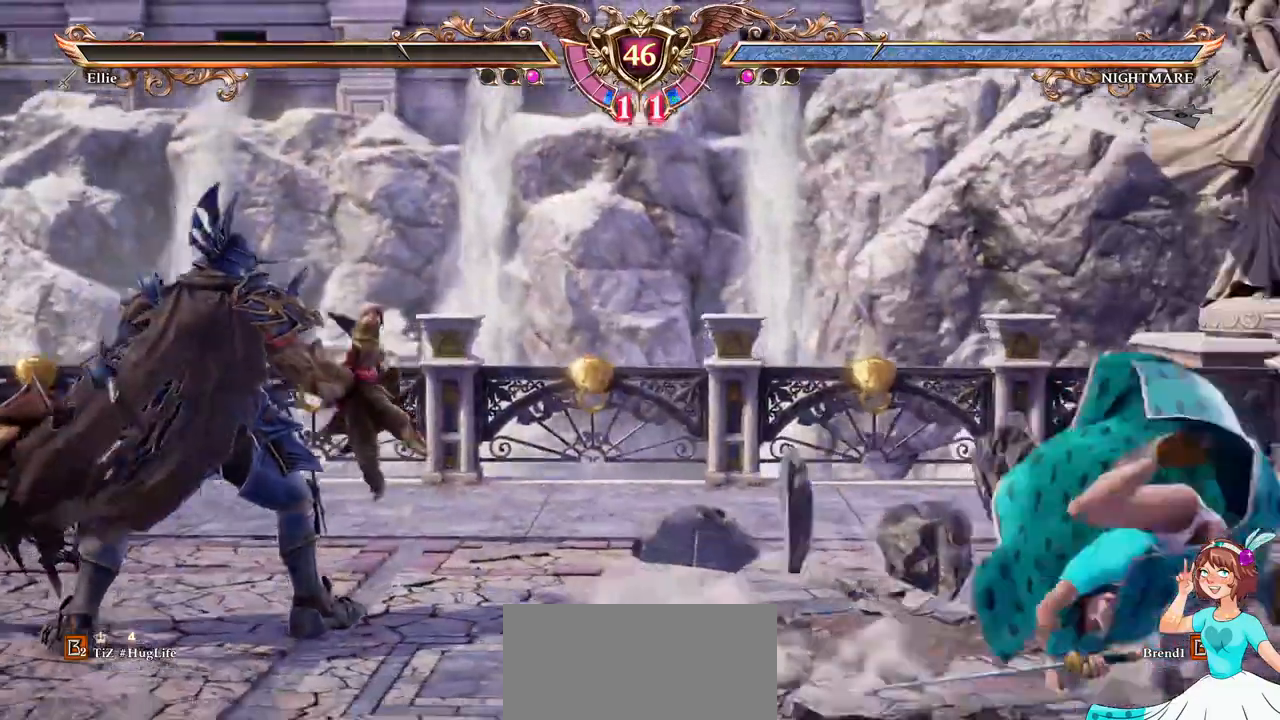
{"dt_ms": 500, "buttons": [], "left_stick": "center", "right_stick": "center", "events": []}
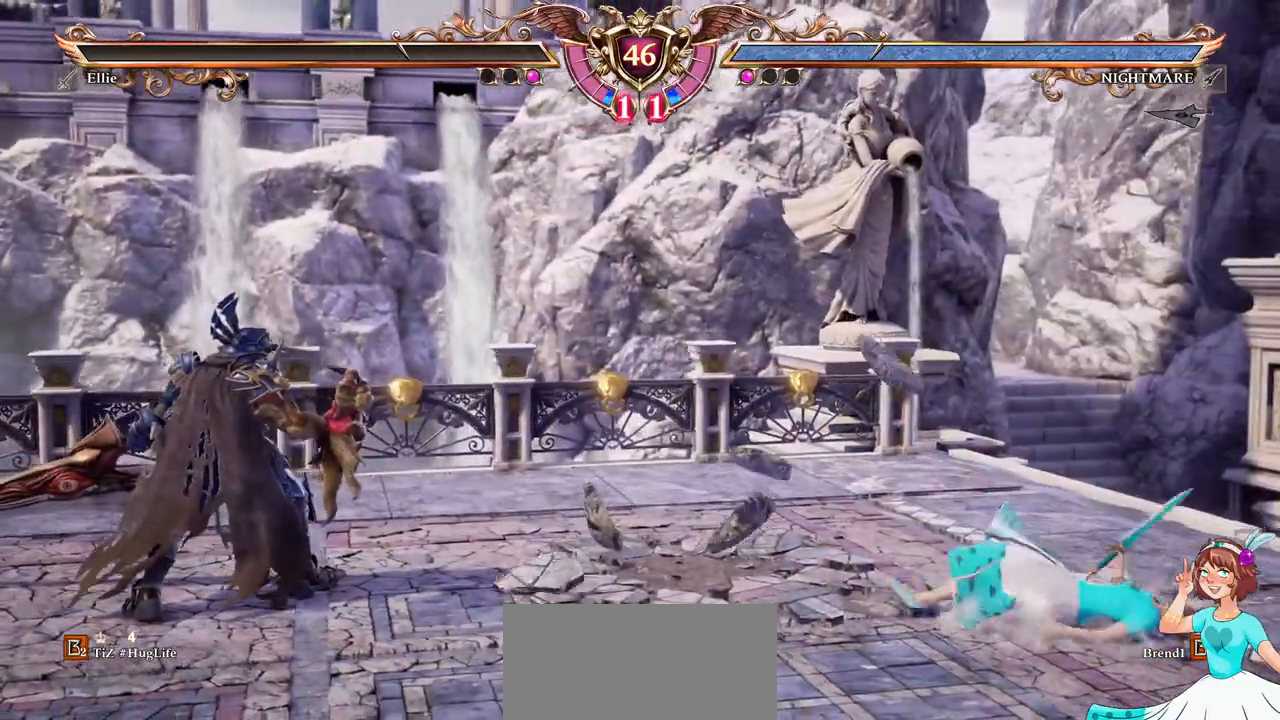
{"dt_ms": 500, "buttons": [], "left_stick": "center", "right_stick": "center", "events": []}
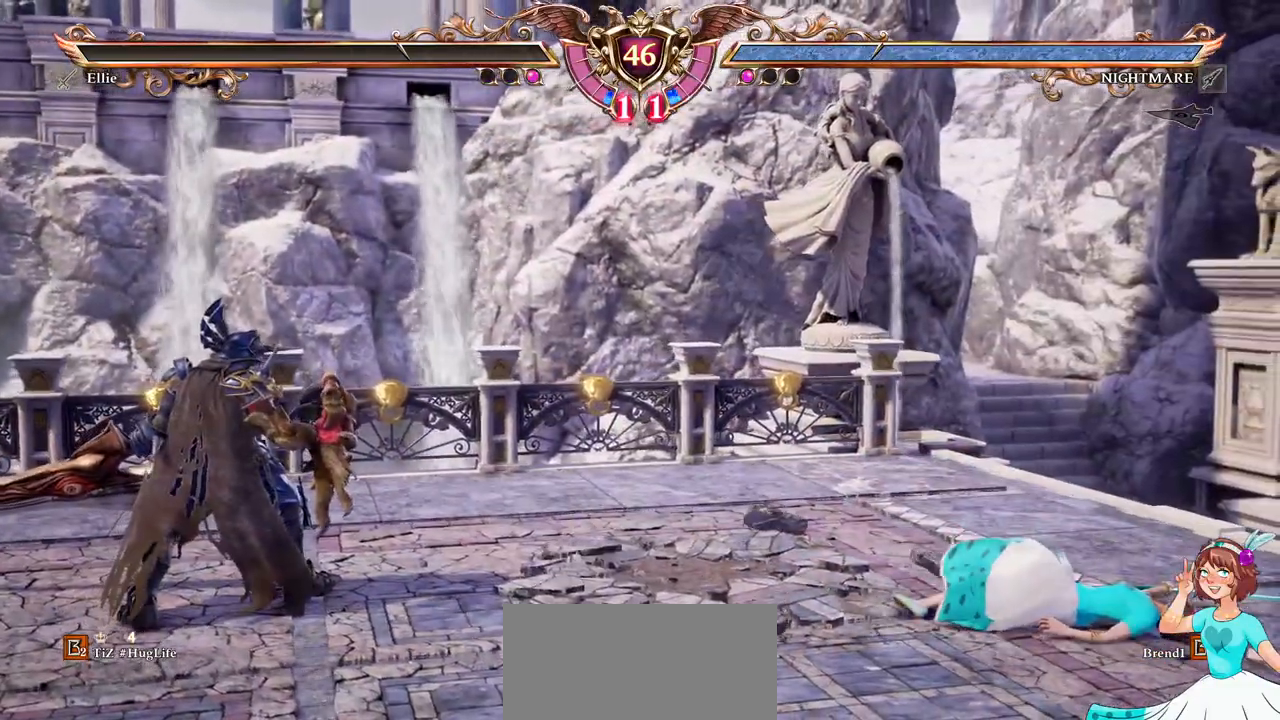
{"dt_ms": 500, "buttons": [], "left_stick": "center", "right_stick": "center", "events": []}
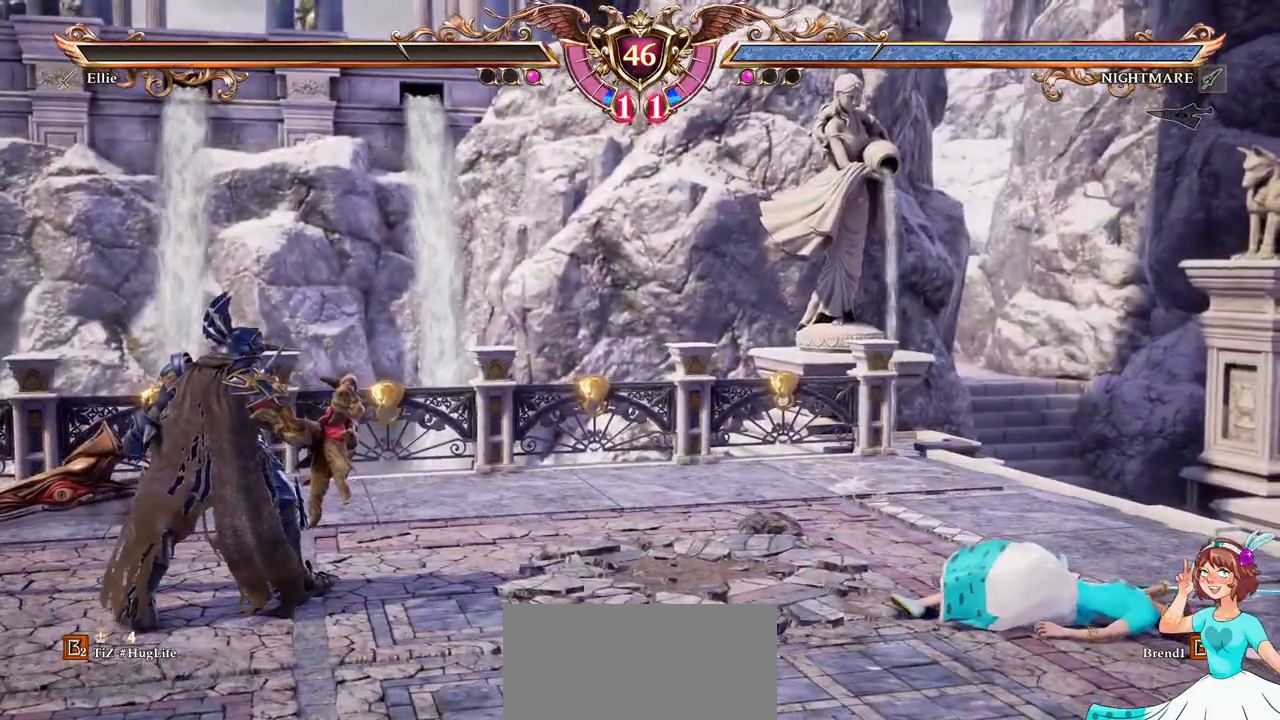
{"dt_ms": 500, "buttons": [], "left_stick": "center", "right_stick": "center", "events": []}
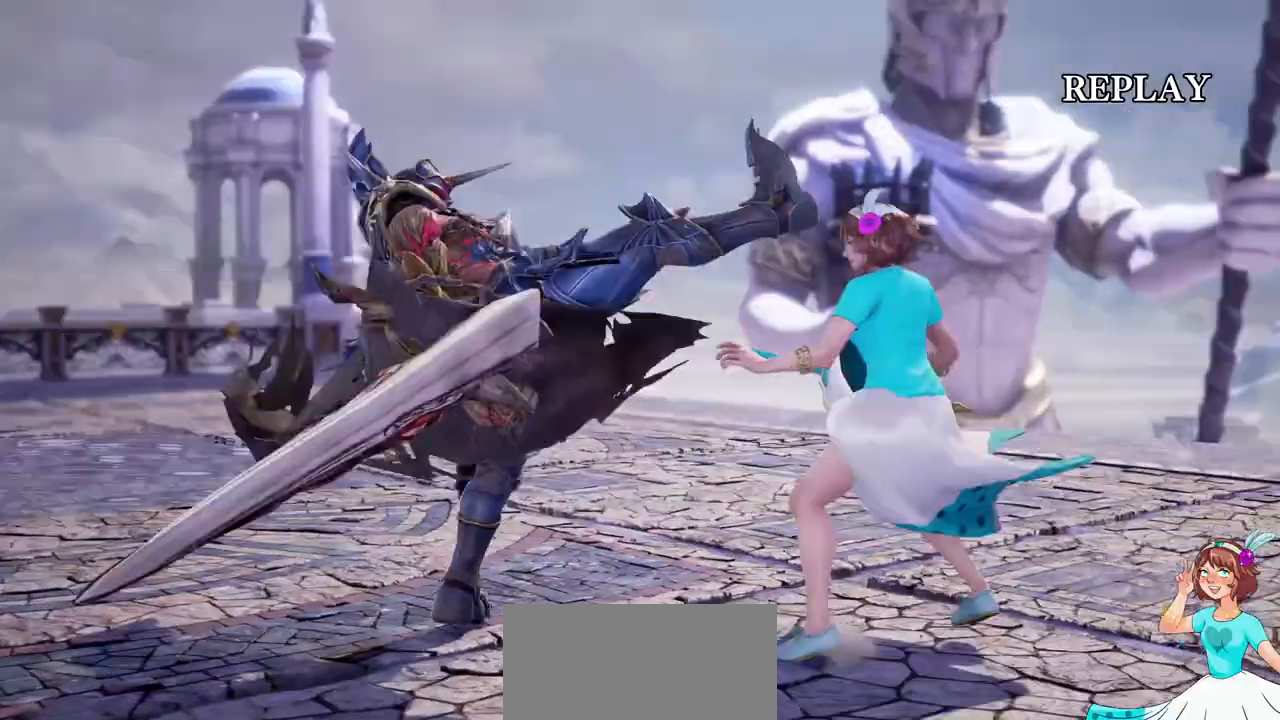
{"dt_ms": 1000, "buttons": [], "left_stick": "center", "right_stick": "center"}
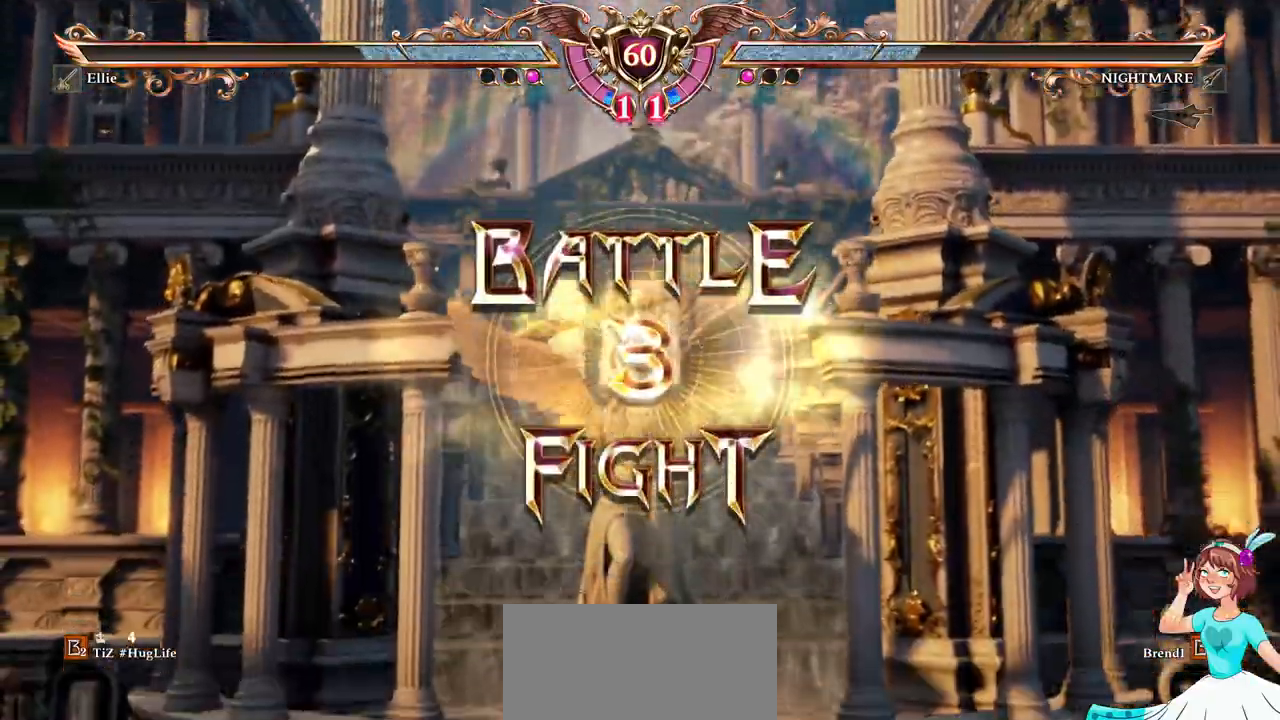
{"dt_ms": 500, "buttons": ["A"], "left_stick": "center", "right_stick": "center"}
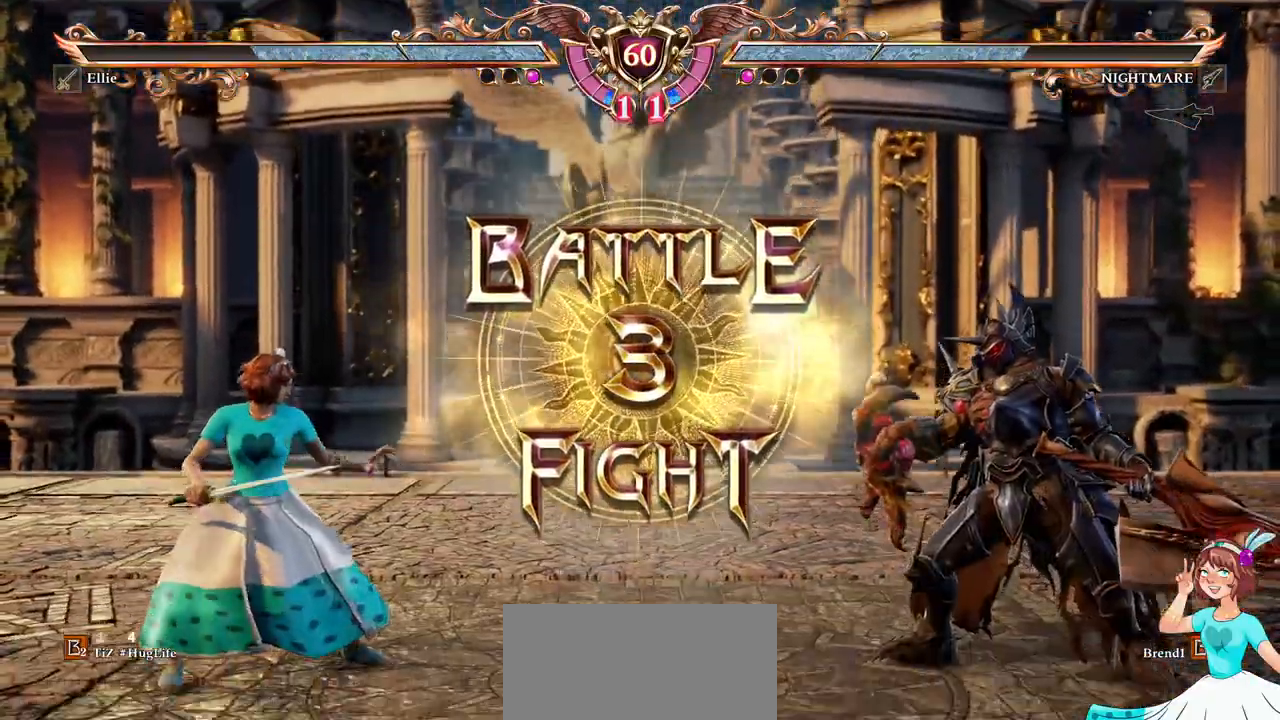
{"dt_ms": 500, "buttons": [], "left_stick": "center", "right_stick": "center", "events": [[17, "A", "up"], [167, "A", "down"], [300, "A", "up"]]}
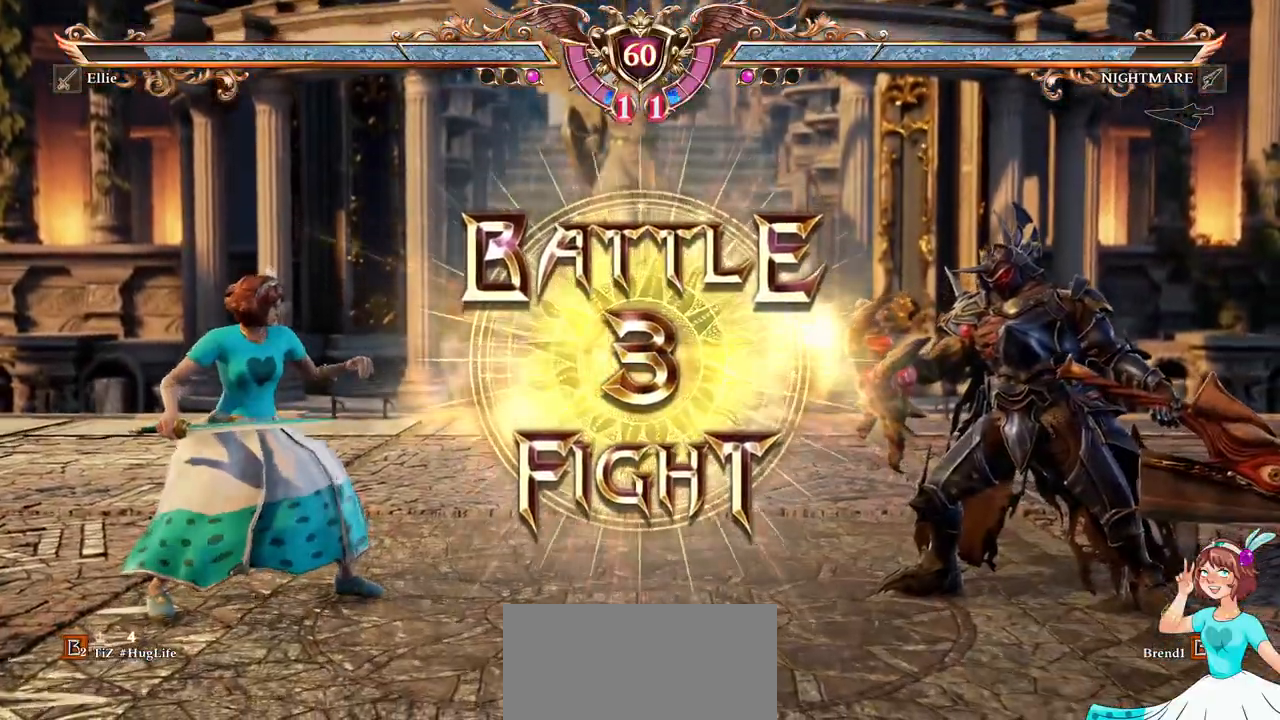
{"dt_ms": 500, "buttons": ["DPAD_UP"], "left_stick": "center", "right_stick": "center", "events": [[50, "DPAD_RIGHT", "down"], [217, "DPAD_RIGHT", "up"], [300, "DPAD_LEFT", "down"], [400, "DPAD_LEFT", "up"], [483, "DPAD_UP", "down"]]}
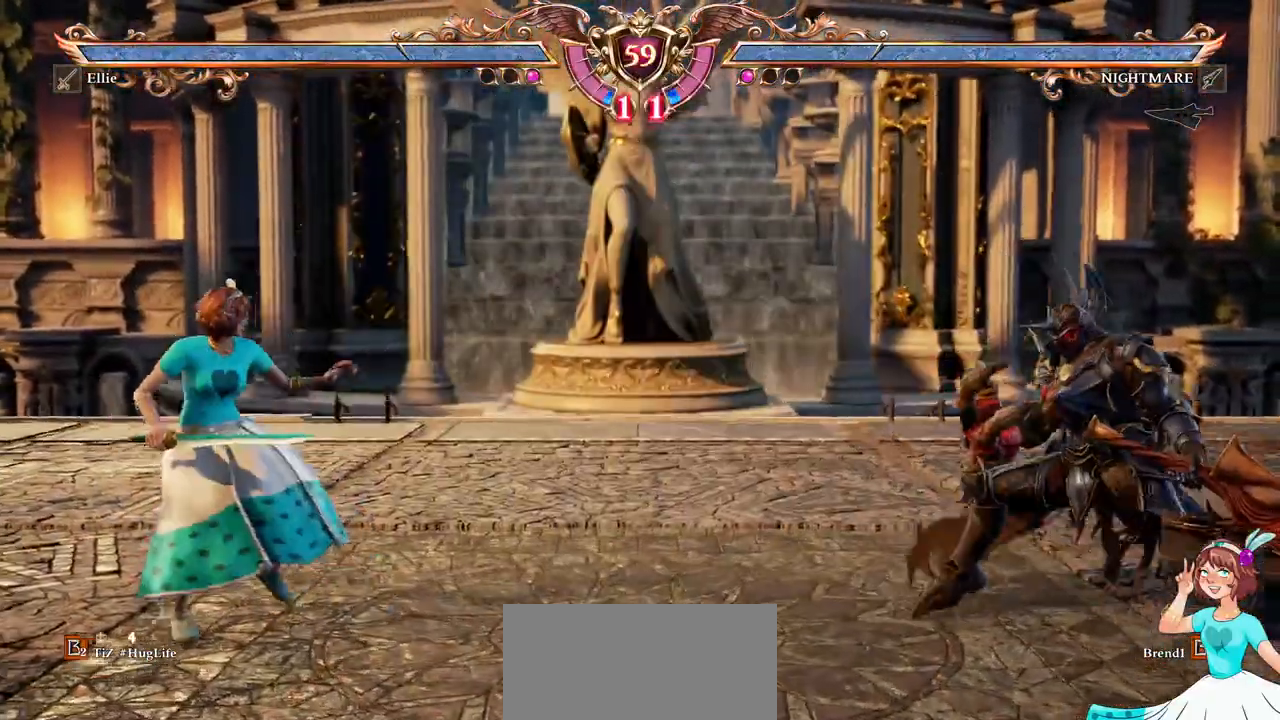
{"dt_ms": 500, "buttons": ["DPAD_RIGHT"], "left_stick": "center", "right_stick": "center", "events": [[100, "A", "down"], [100, "DPAD_UP", "up"], [300, "DPAD_RIGHT", "down"], [317, "A", "up"]]}
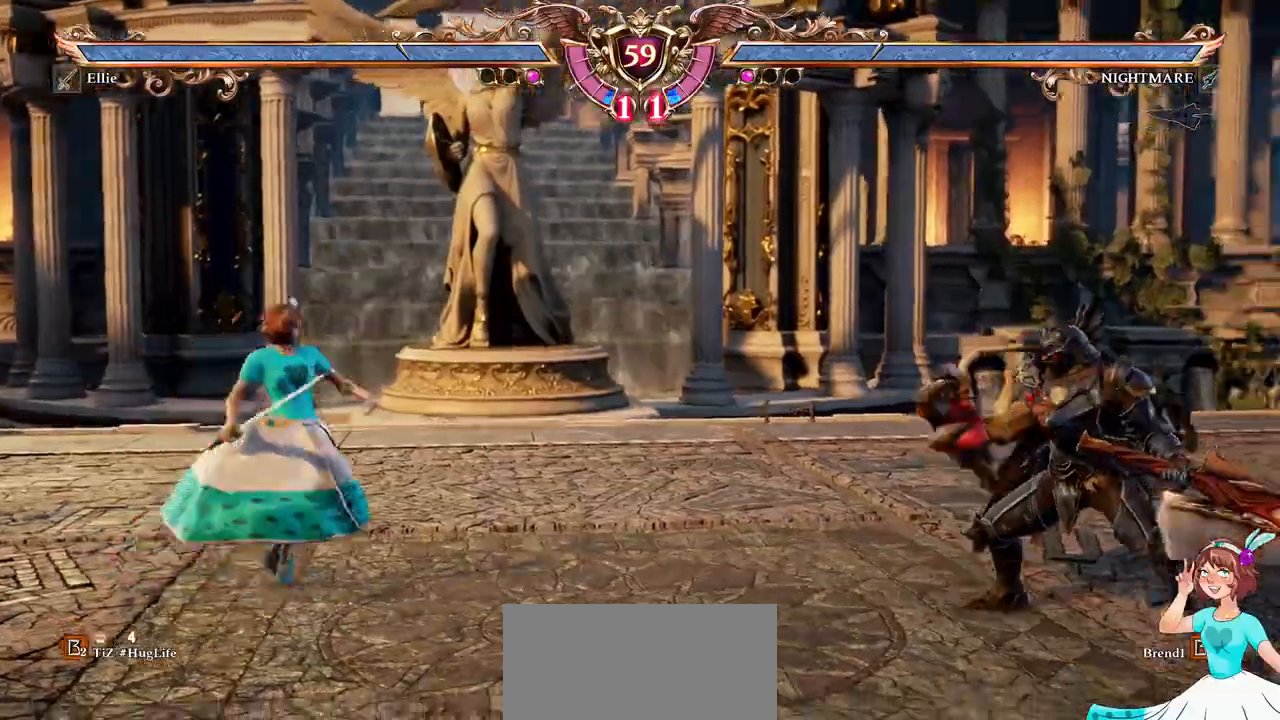
{"dt_ms": 500, "buttons": [], "left_stick": "center", "right_stick": "center", "events": [[150, "X", "down"], [250, "X", "up"], [300, "DPAD_RIGHT", "up"], [317, "Y", "down"], [433, "Y", "up"]]}
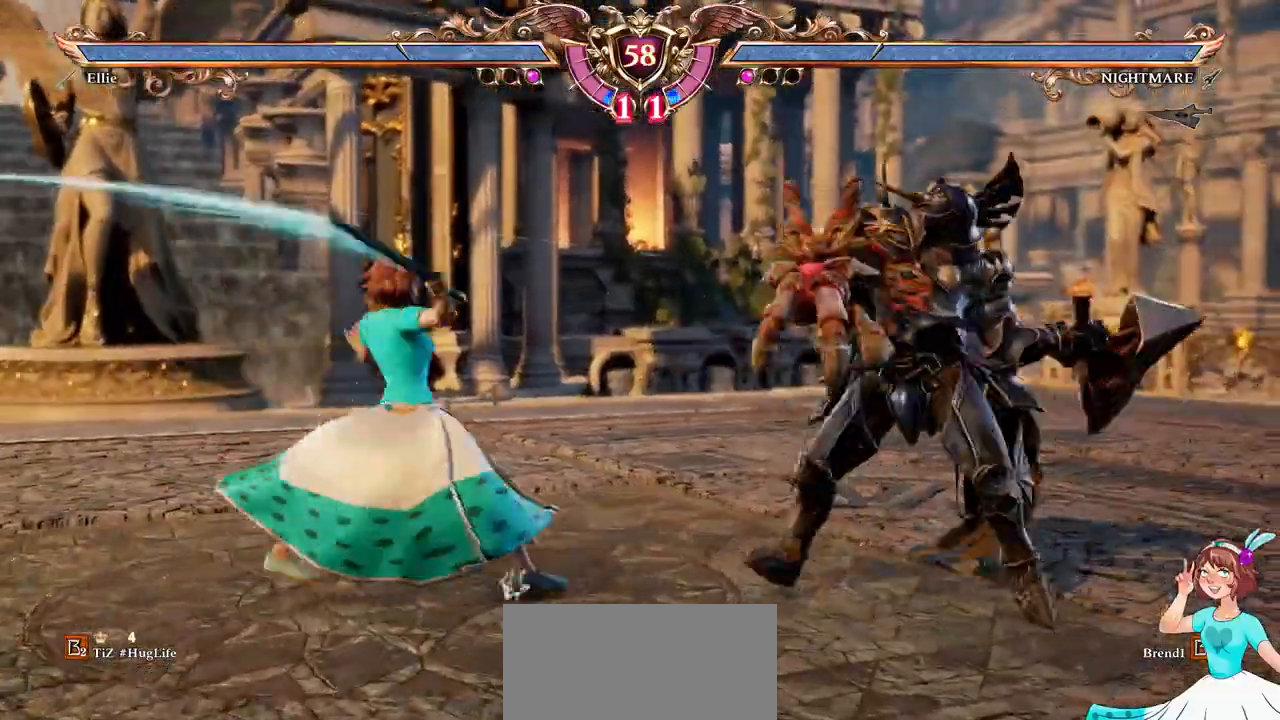
{"dt_ms": 500, "buttons": [], "left_stick": "center", "right_stick": "center"}
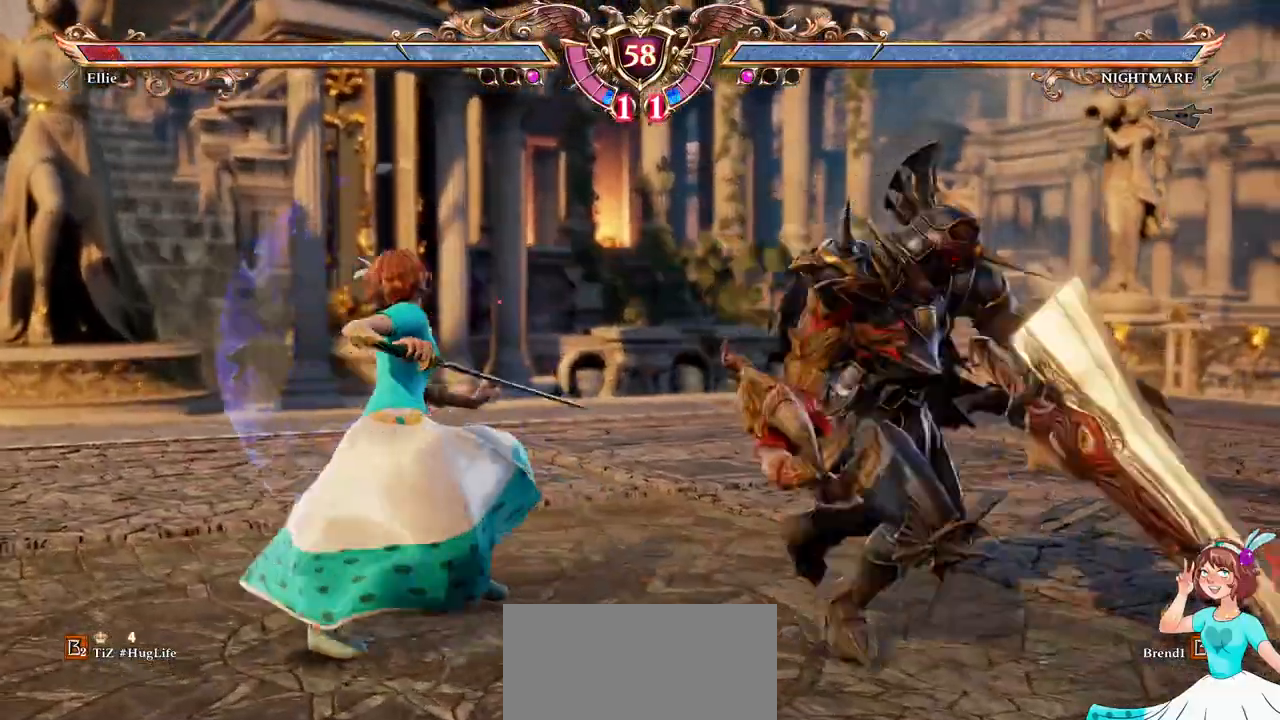
{"dt_ms": 500, "buttons": ["A"], "left_stick": "center", "right_stick": "center", "events": [[67, "A", "down"]]}